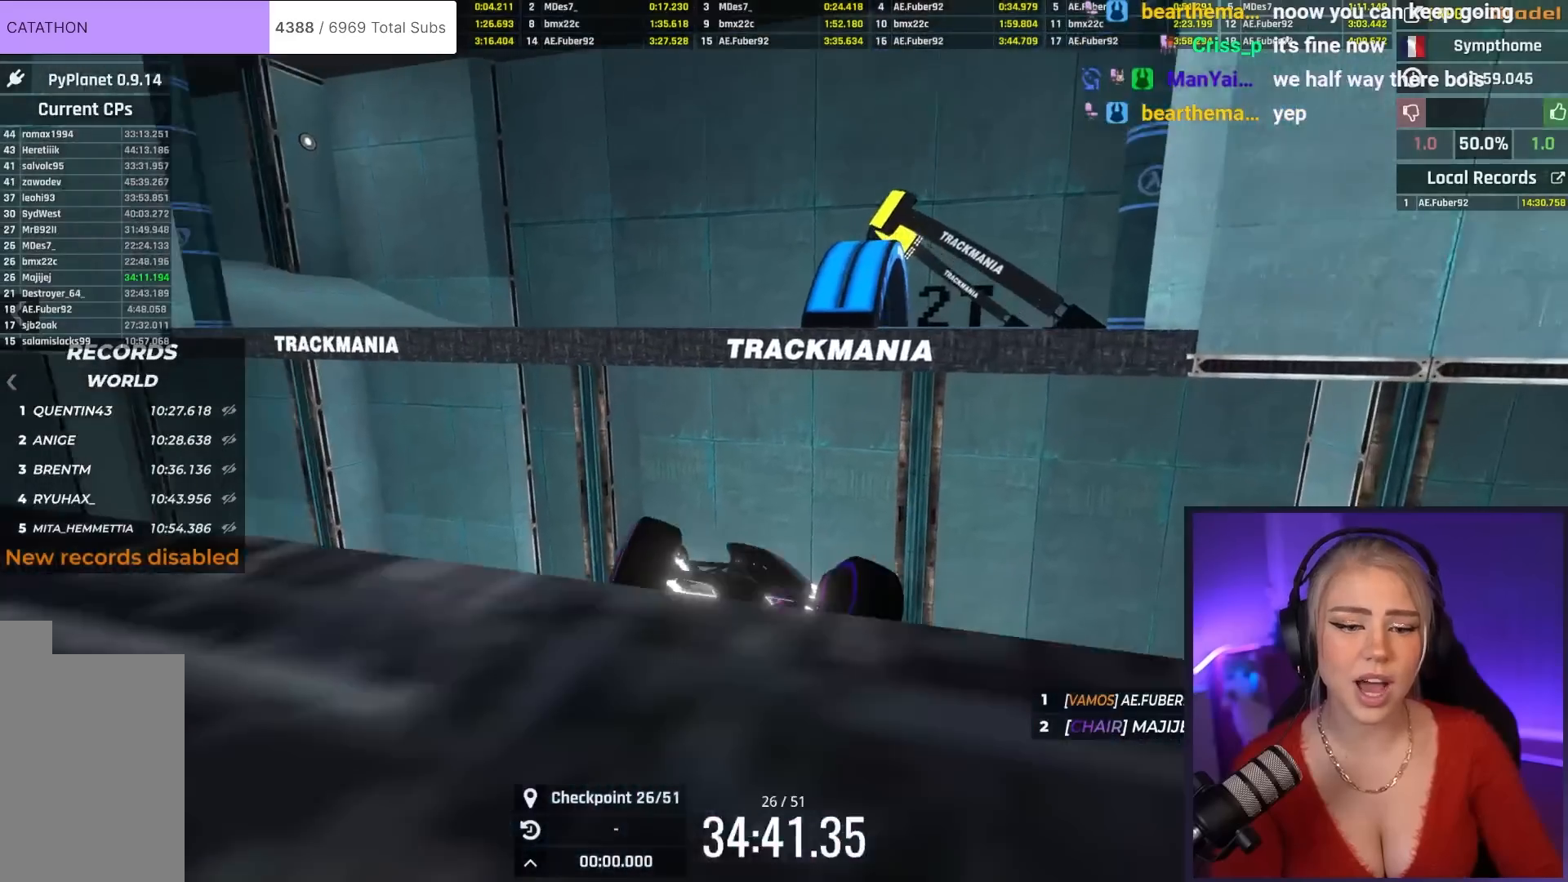
Gameplay with keyboard; each line is a JSON object with the keys held at the frame after it. "events" lists presses ("down") and releases ("up") of "brake", "down", "left", "right" and "up" between this image and that frame as [ms after this image, input, new state], when the widget could be followed in between. No other keys are recorded. Mouse input is not recorded. Key names are as the overlay labels them; some are game actions (e.g. jump) rather than physical keys.
{"keys": ["up"], "events": [[133, "left", "up"]]}
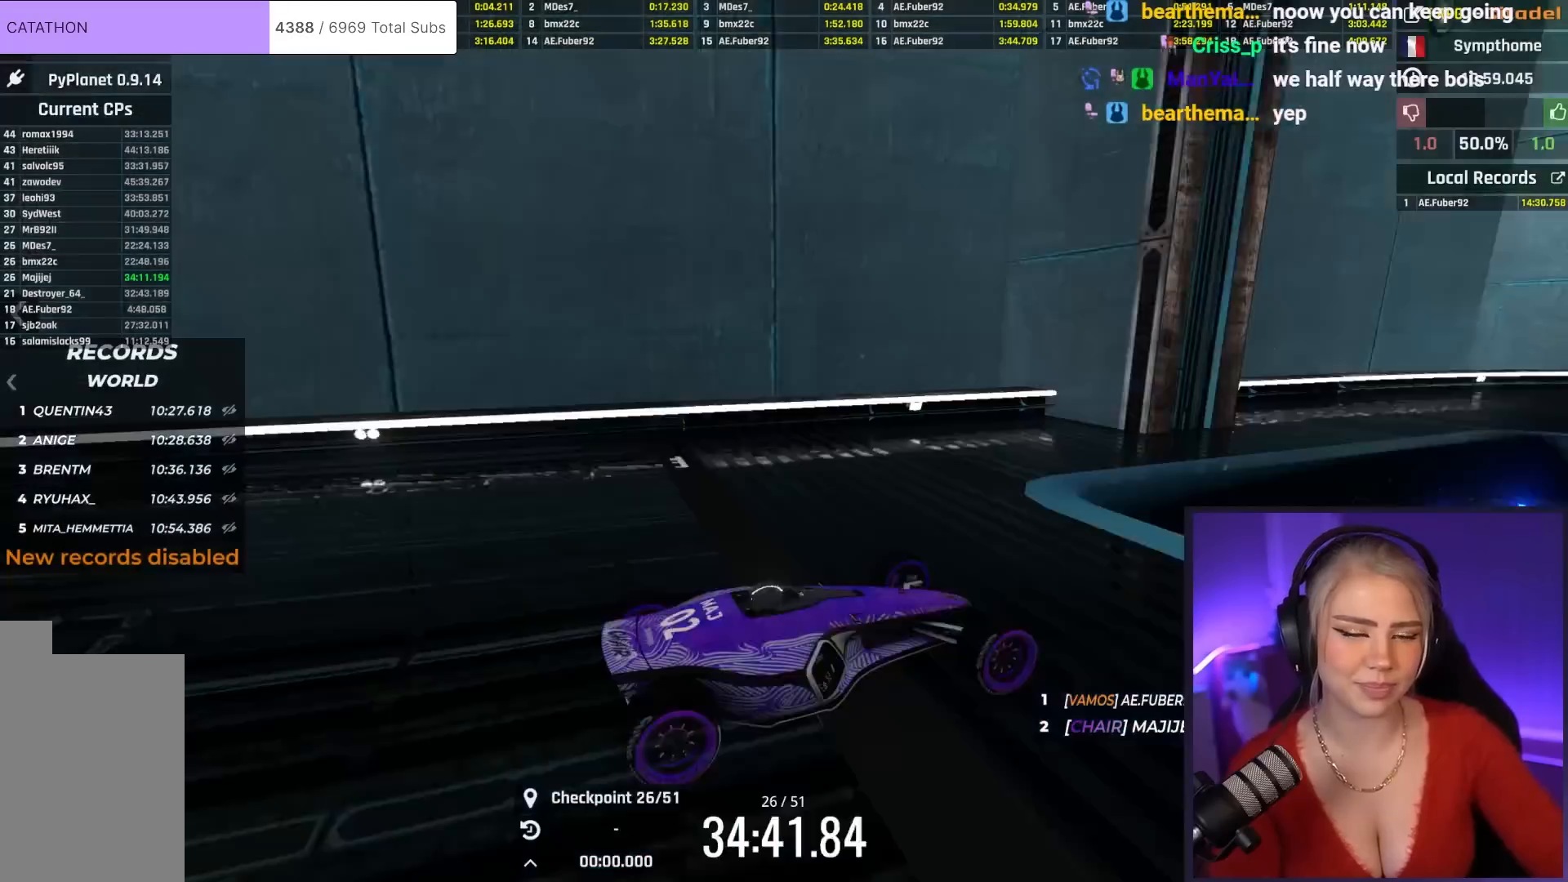
{"keys": ["up"], "events": []}
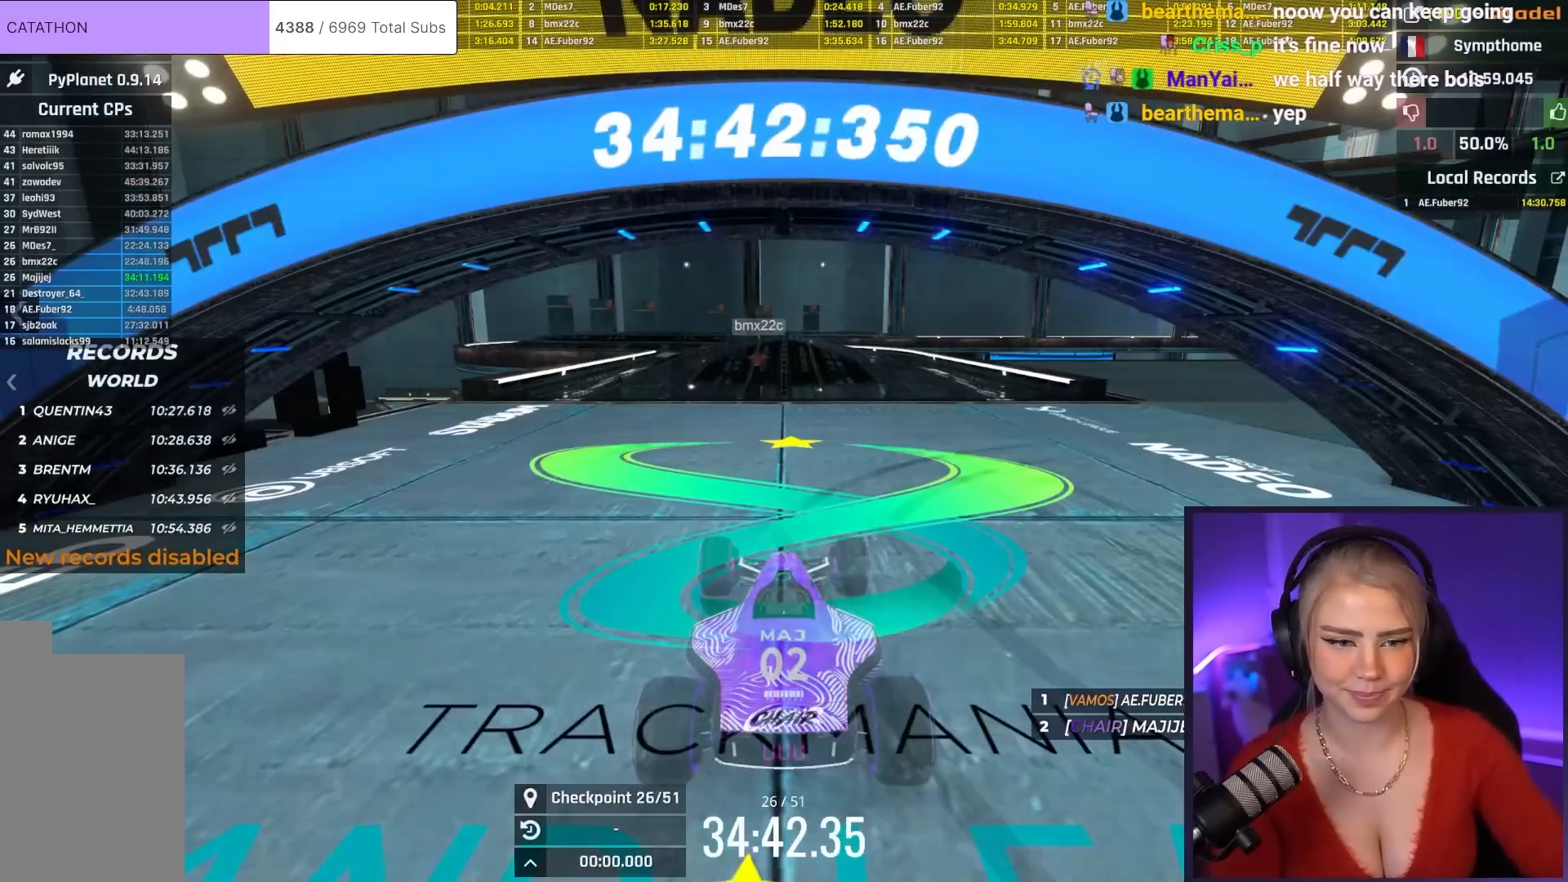
{"keys": ["up"], "events": []}
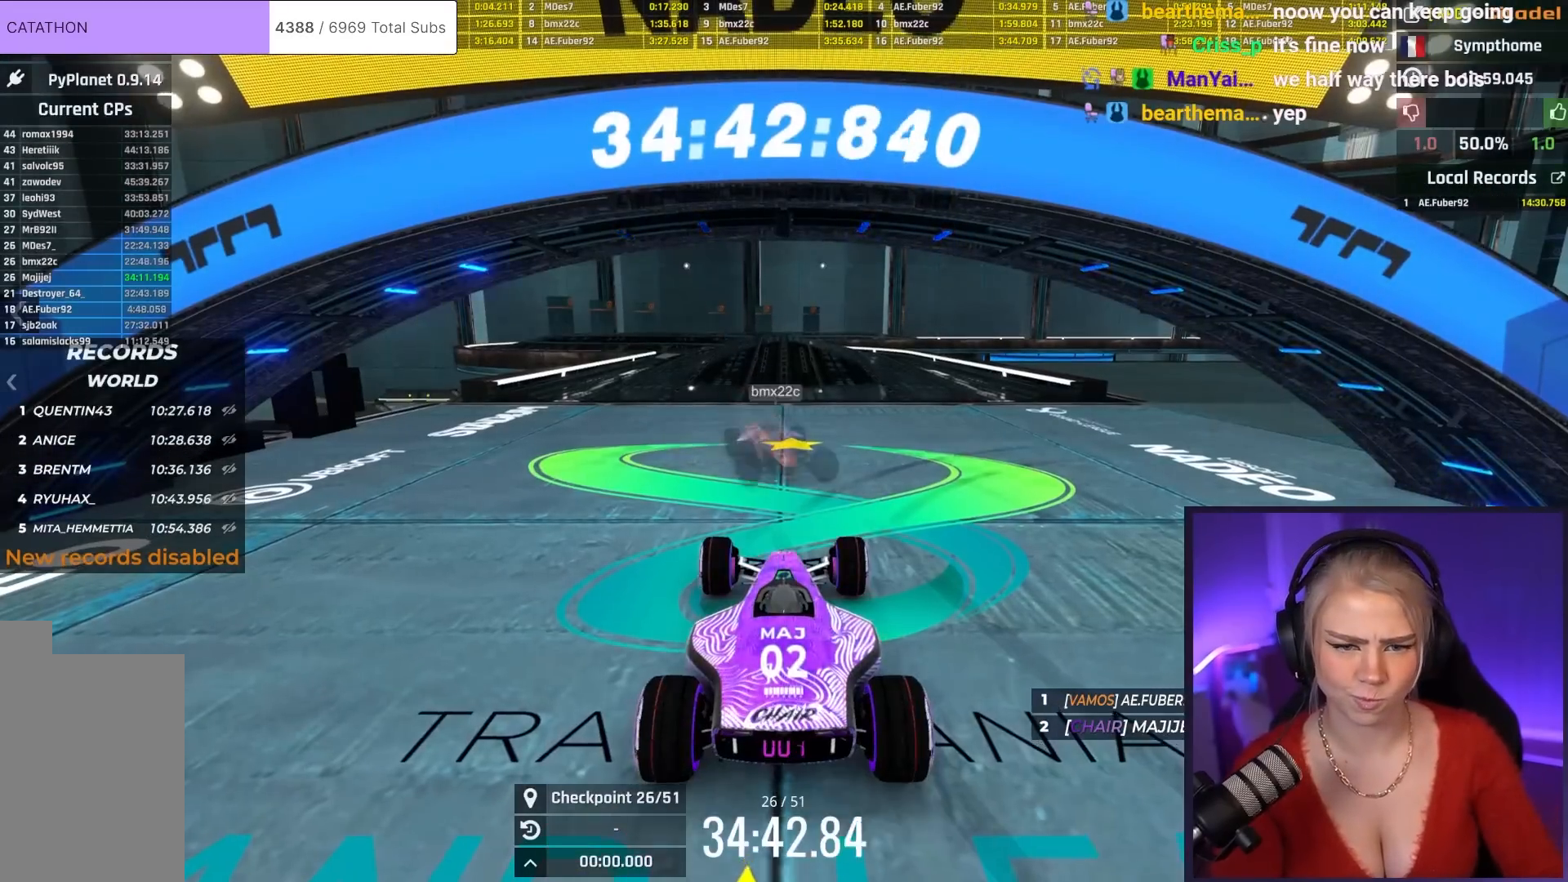
{"keys": ["left", "up"], "events": [[184, "left", "down"]]}
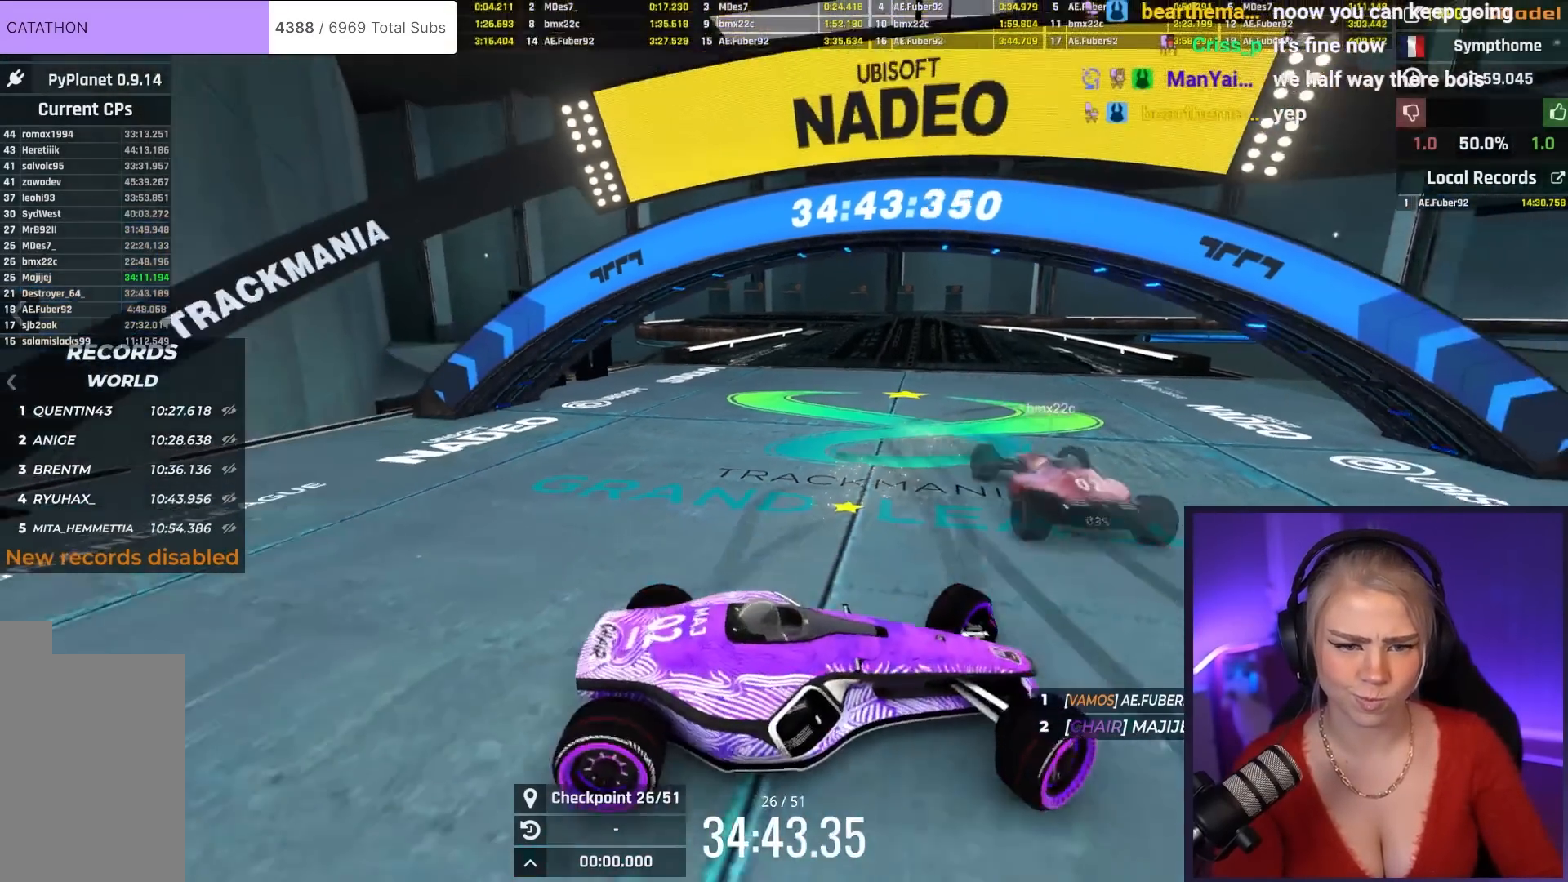
{"keys": ["up"], "events": [[333, "left", "up"]]}
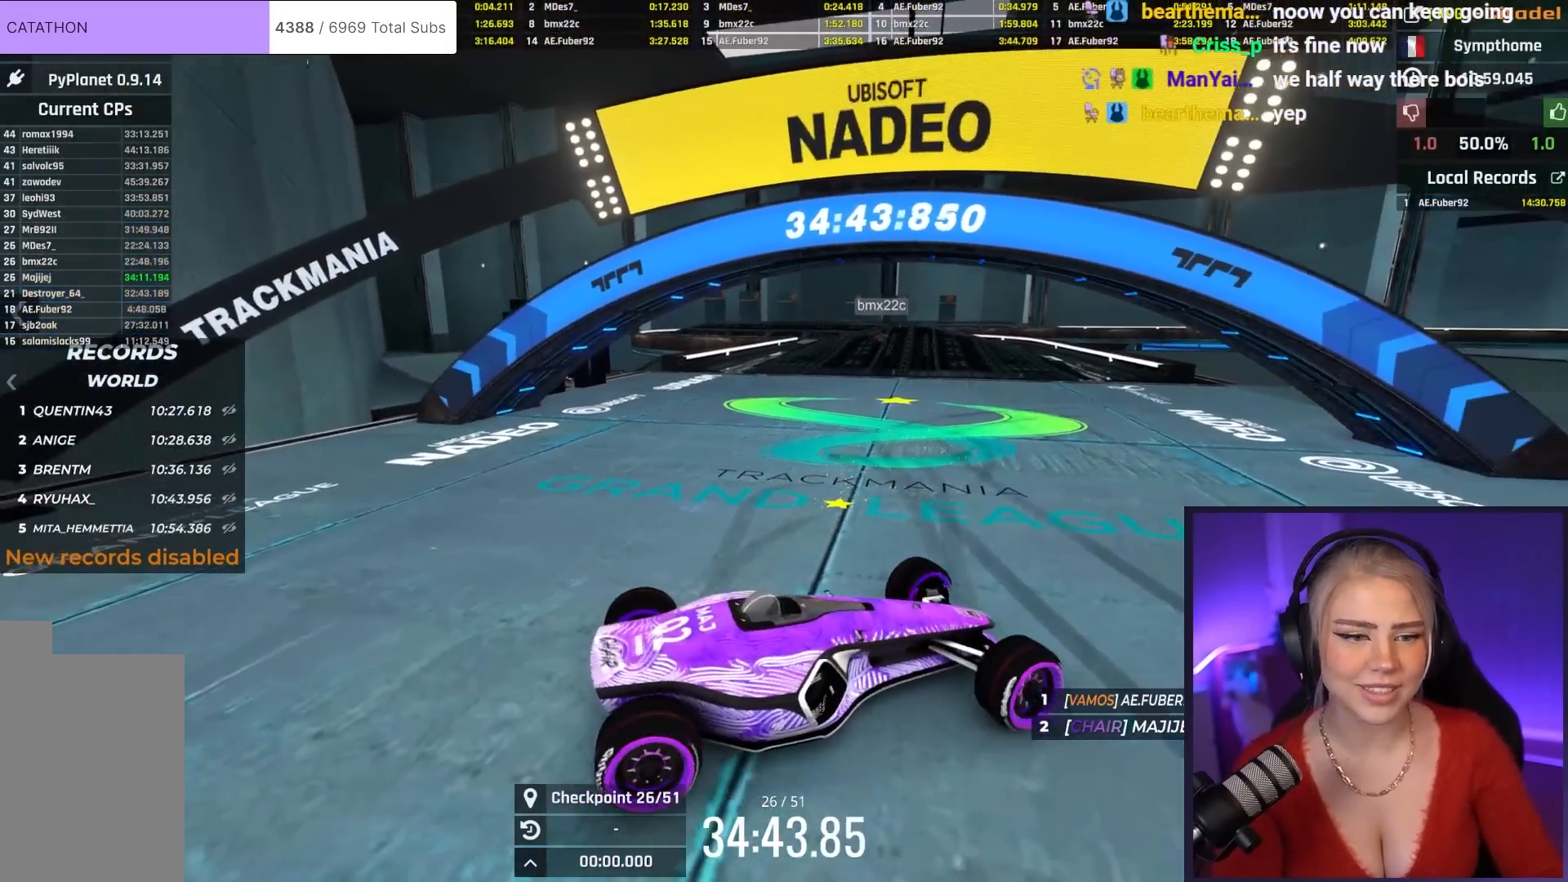
{"keys": ["up"], "events": [[217, "right", "down"], [501, "right", "up"]]}